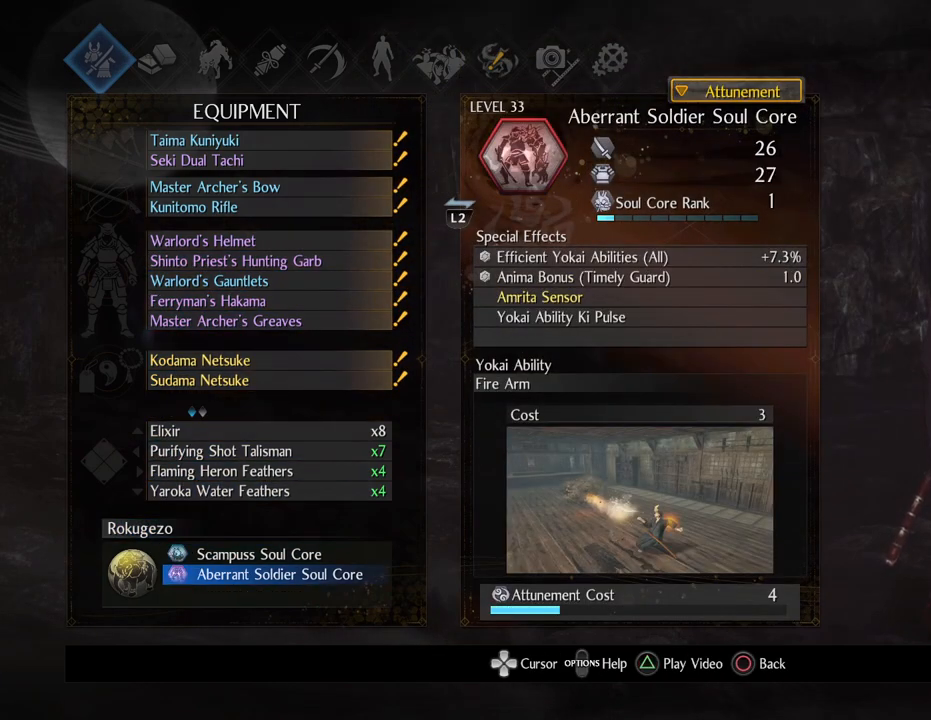
Gameplay with a controller (PlayStation layout); each line is a JSON object with the inputs held at the frame after it. "events" lists button and stick changes between this image and that frame as [ms after this image, input, new state], when the widget could be followed in between.
{"buttons": [], "left_stick": "center", "right_stick": "center", "events": []}
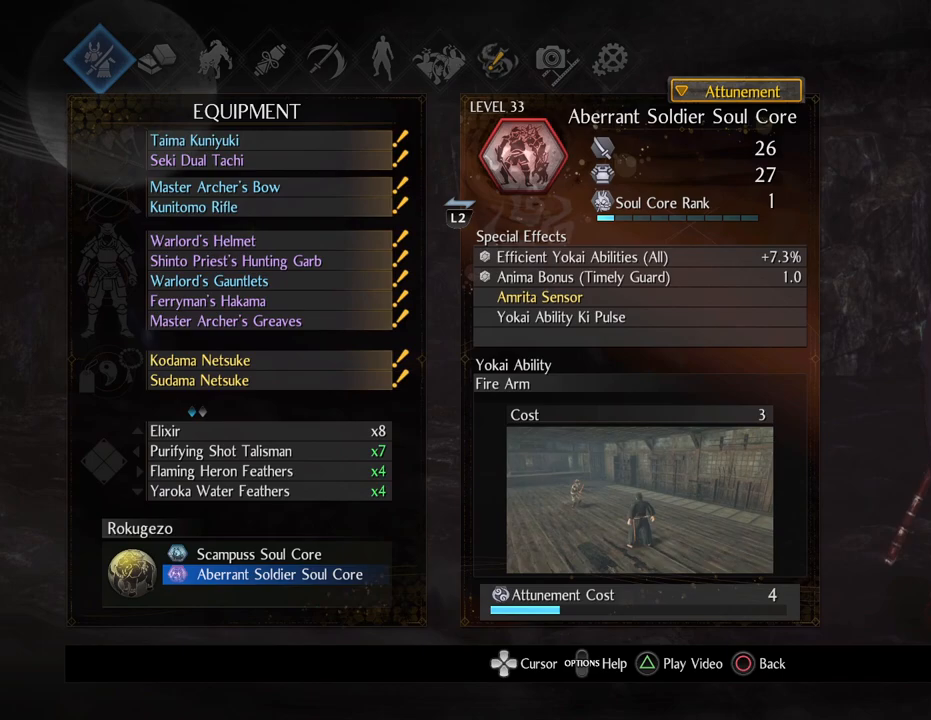
{"buttons": [], "left_stick": "center", "right_stick": "center", "events": [[200, "DPAD_UP", "down"], [283, "DPAD_UP", "up"]]}
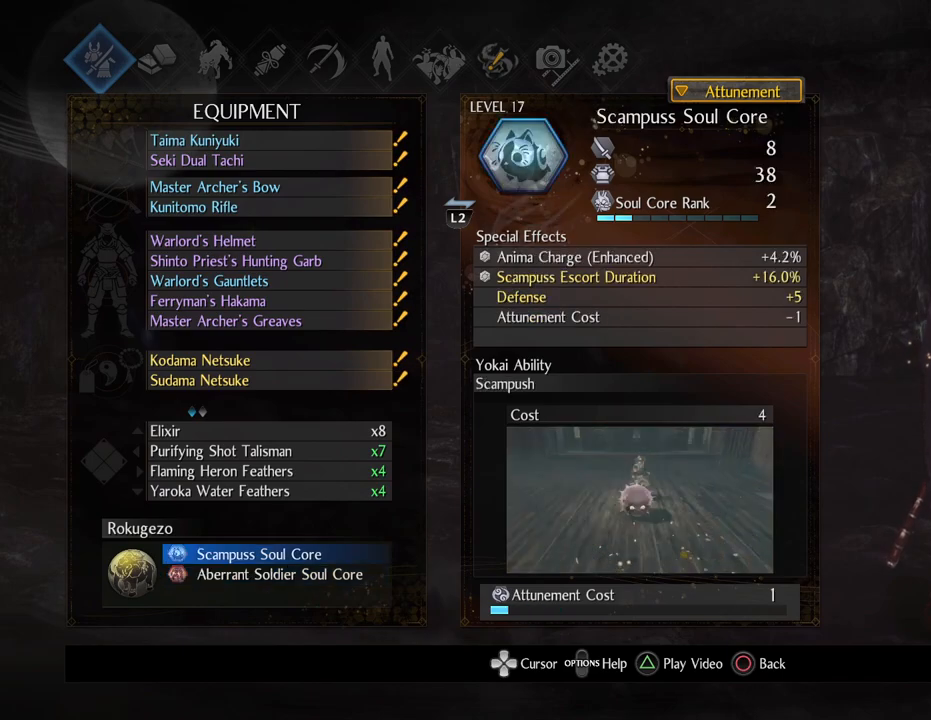
{"buttons": [], "left_stick": "center", "right_stick": "center", "events": []}
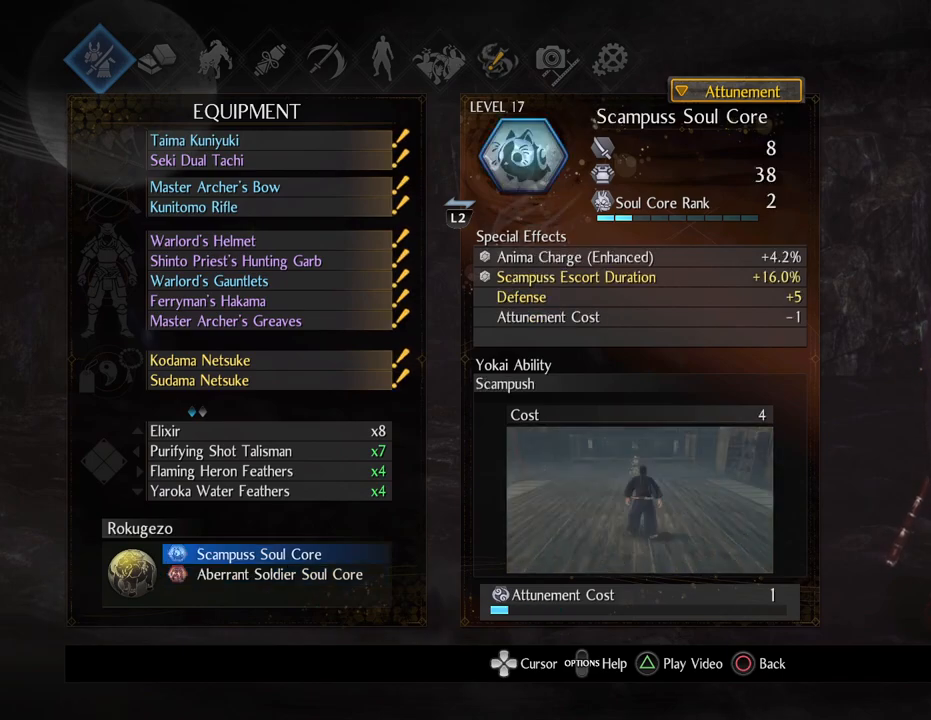
{"buttons": ["CIRCLE"], "left_stick": "center", "right_stick": "center", "events": [[83, "CIRCLE", "down"], [233, "CIRCLE", "up"], [333, "CIRCLE", "down"]]}
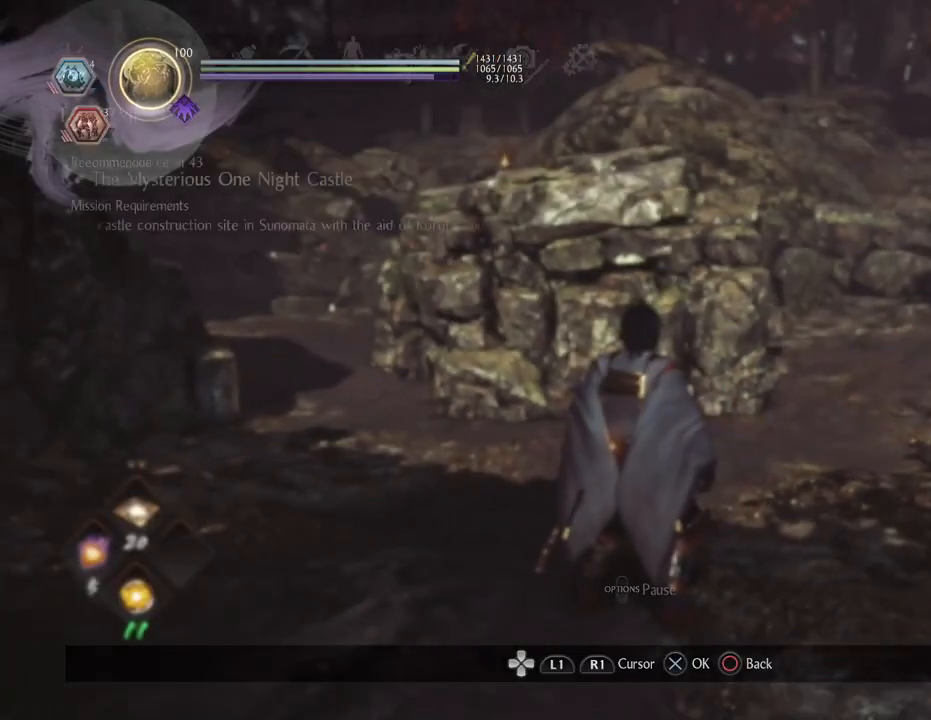
{"buttons": [], "left_stick": "center", "right_stick": "center", "events": [[17, "CIRCLE", "up"], [100, "CIRCLE", "down"], [233, "CIRCLE", "up"], [317, "CIRCLE", "down"], [450, "CIRCLE", "up"]]}
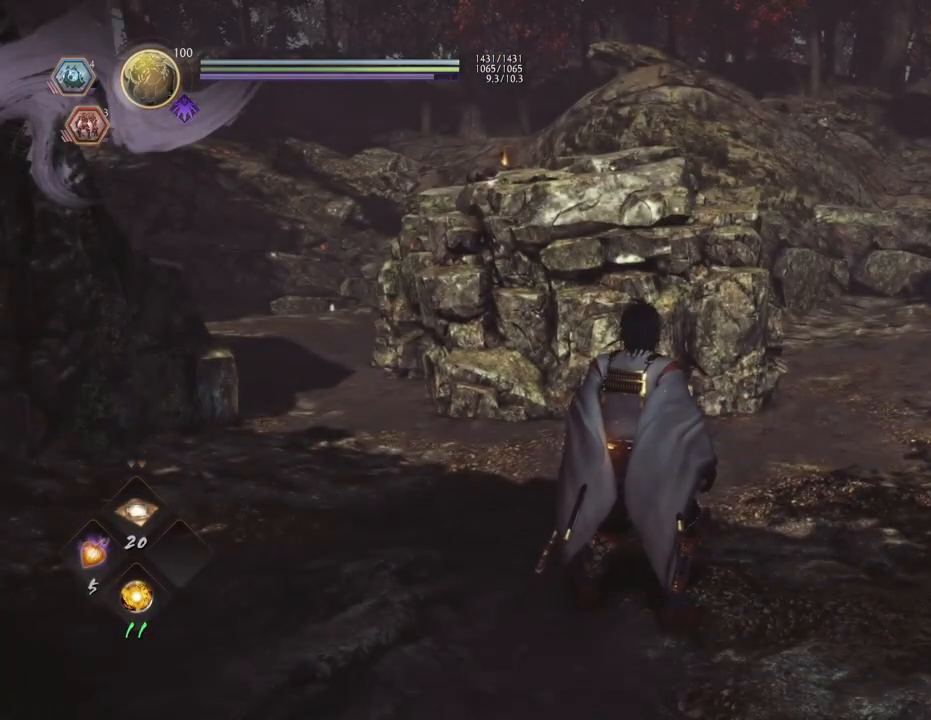
{"buttons": [], "left_stick": "up-right", "right_stick": "center", "events": [[467, "left_stick", "up-right"]]}
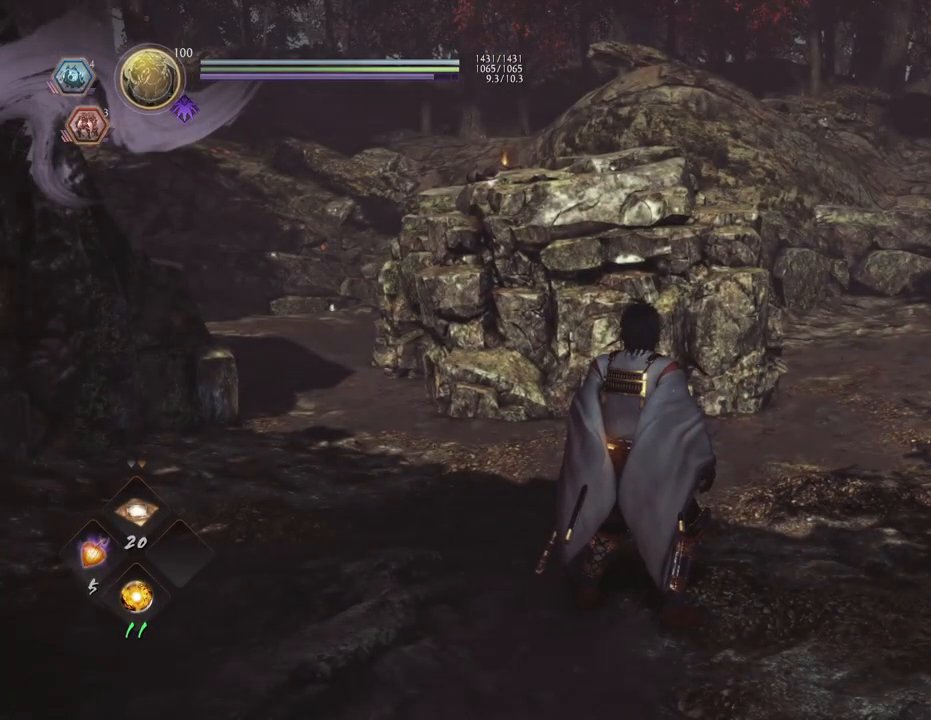
{"buttons": [], "left_stick": "up-right", "right_stick": "left", "events": [[33, "right_stick", "left"]]}
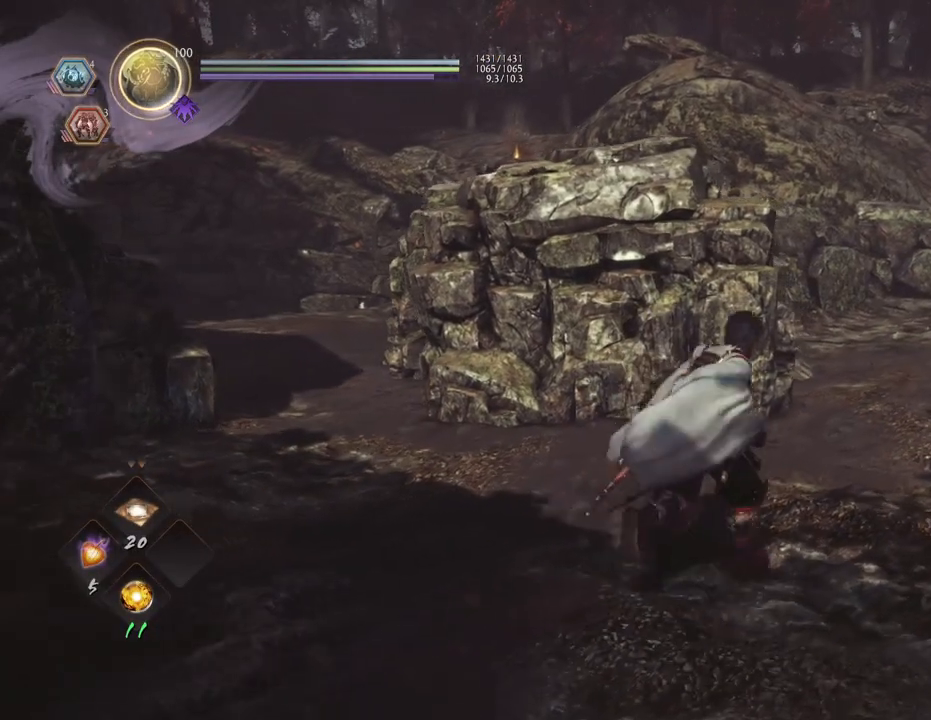
{"buttons": [], "left_stick": "center", "right_stick": "left", "events": [[250, "left_stick", "center"]]}
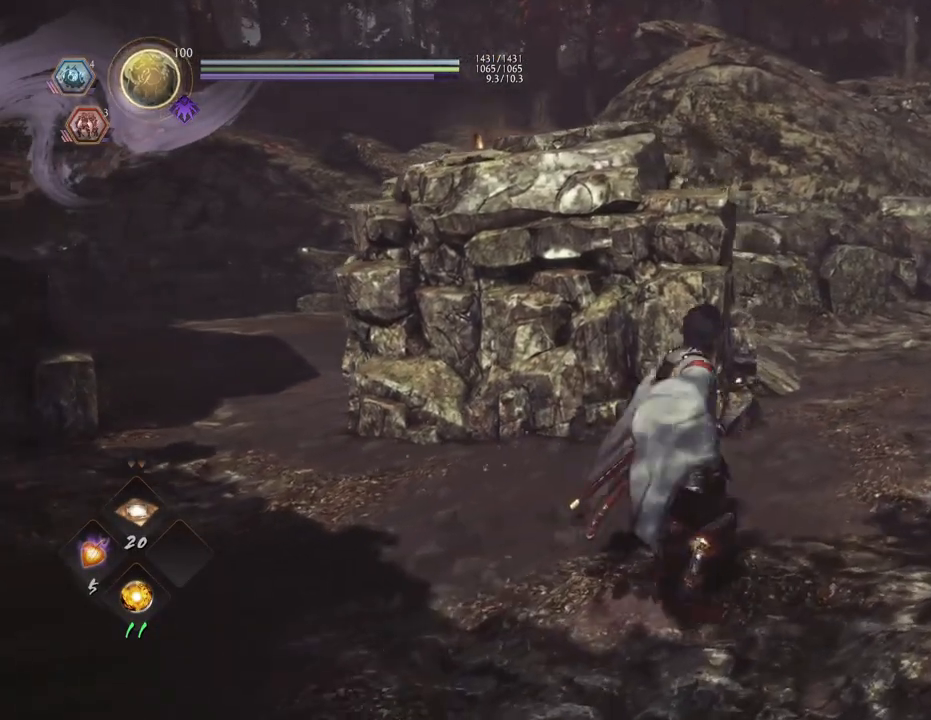
{"buttons": [], "left_stick": "center", "right_stick": "left", "events": [[50, "right_stick", "center"], [500, "right_stick", "left"]]}
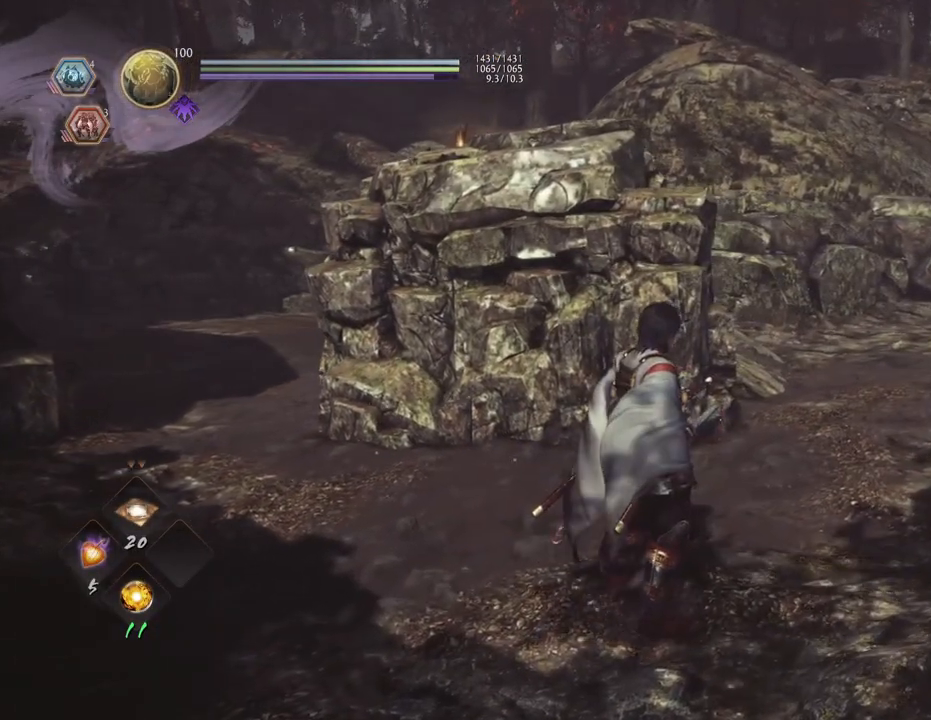
{"buttons": [], "left_stick": "up-right", "right_stick": "left", "events": [[50, "left_stick", "up-right"]]}
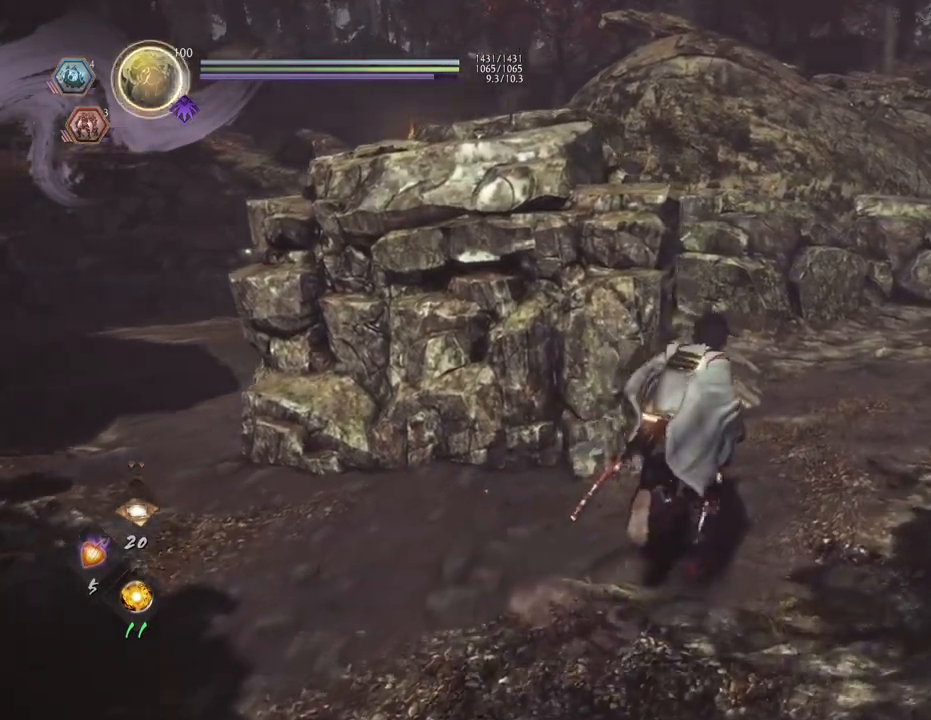
{"buttons": [], "left_stick": "right", "right_stick": "left", "events": [[417, "left_stick", "right"]]}
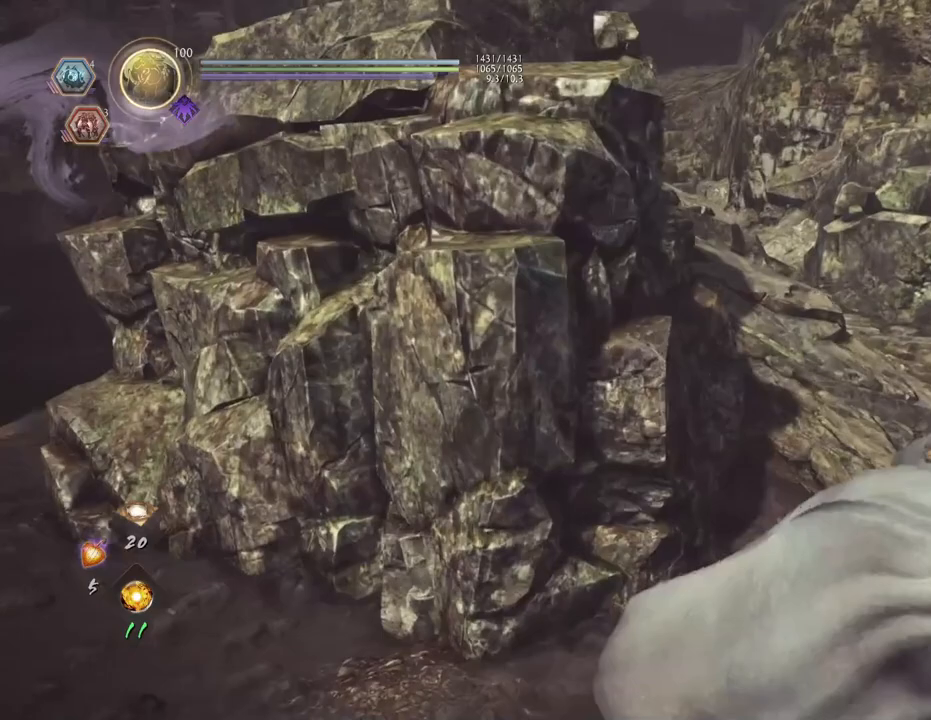
{"buttons": [], "left_stick": "up-right", "right_stick": "up-left", "events": [[117, "left_stick", "up-right"], [483, "right_stick", "up-left"]]}
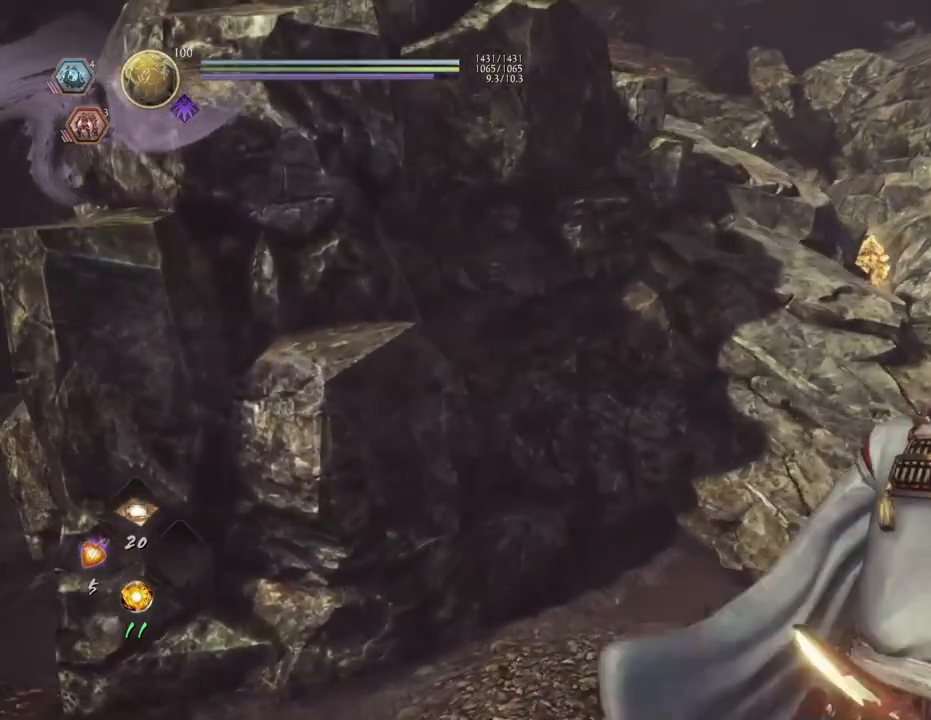
{"buttons": [], "left_stick": "up-right", "right_stick": "left", "events": [[250, "right_stick", "left"]]}
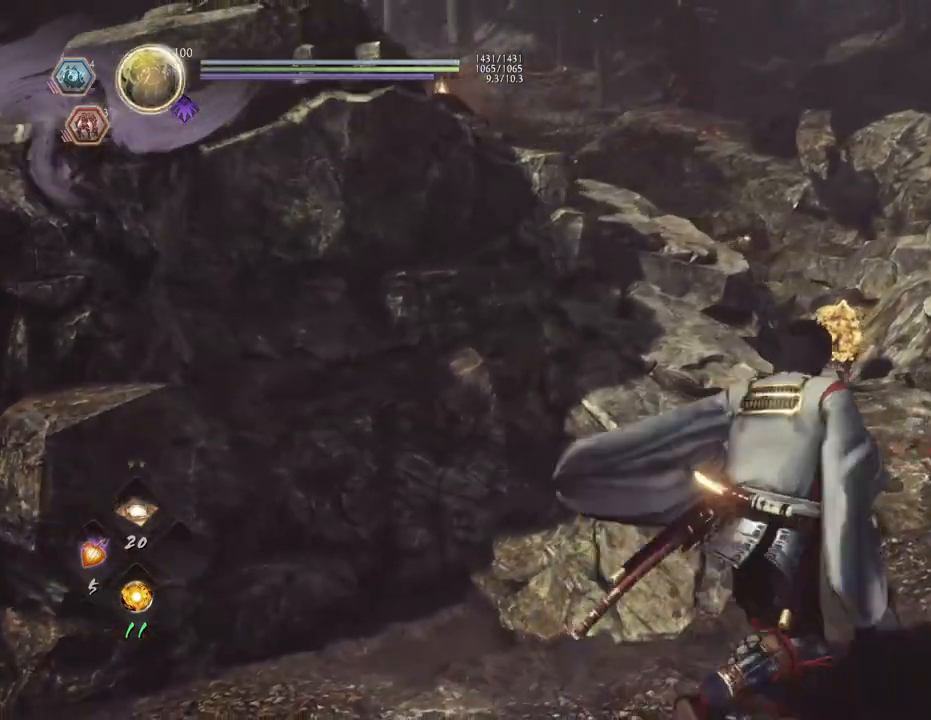
{"buttons": [], "left_stick": "center", "right_stick": "center", "events": [[17, "left_stick", "center"], [83, "right_stick", "center"]]}
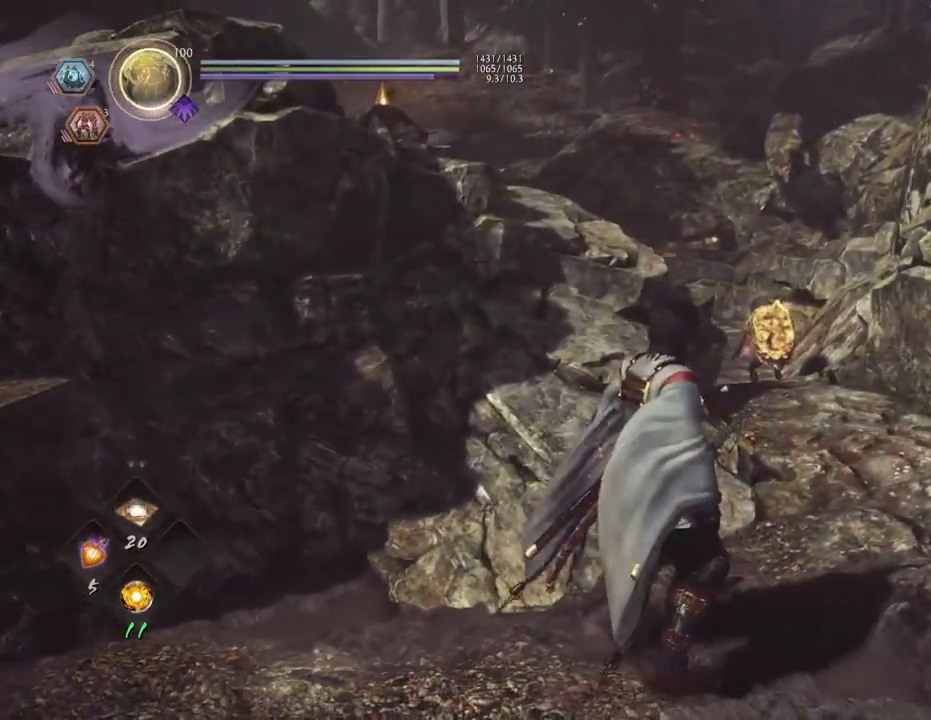
{"buttons": [], "left_stick": "right", "right_stick": "center", "events": [[83, "R3", "down"], [217, "R3", "up"], [383, "left_stick", "right"]]}
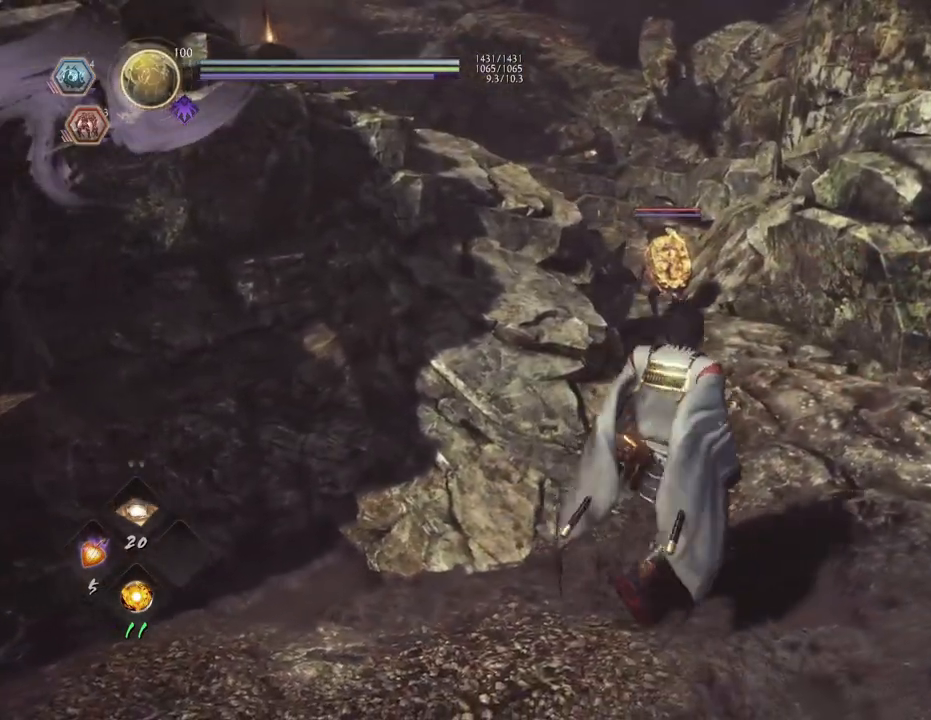
{"buttons": [], "left_stick": "right", "right_stick": "center", "events": []}
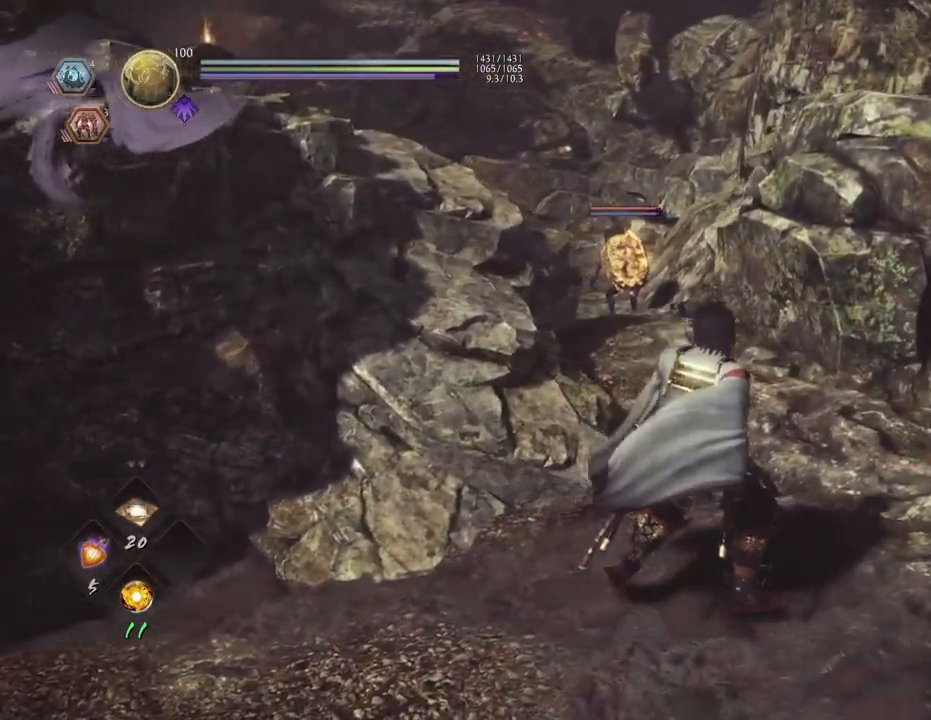
{"buttons": [], "left_stick": "center", "right_stick": "center", "events": [[400, "left_stick", "center"]]}
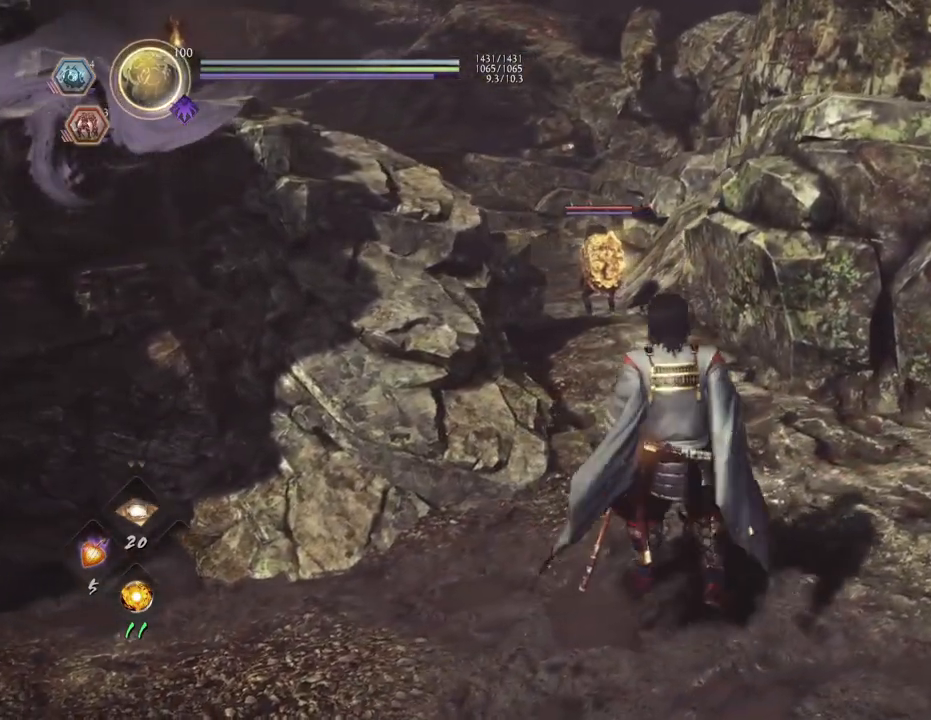
{"buttons": ["DPAD_DOWN"], "left_stick": "center", "right_stick": "center", "events": [[250, "DPAD_DOWN", "down"], [333, "DPAD_DOWN", "up"], [433, "DPAD_DOWN", "down"]]}
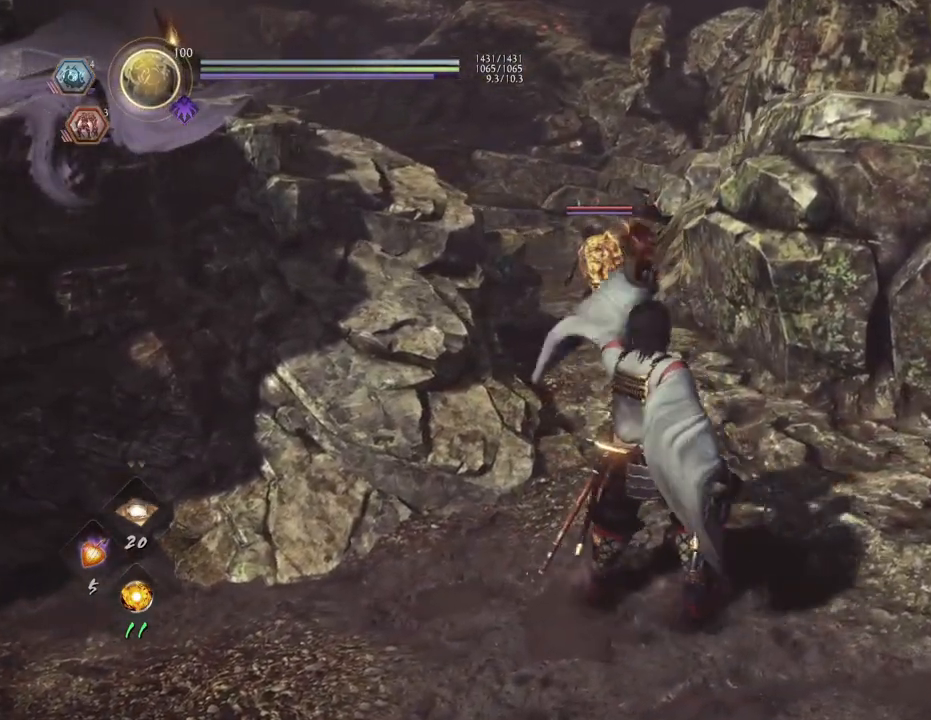
{"buttons": ["DPAD_DOWN"], "left_stick": "center", "right_stick": "center", "events": [[17, "DPAD_DOWN", "up"], [117, "DPAD_DOWN", "down"], [200, "DPAD_DOWN", "up"], [317, "DPAD_DOWN", "down"], [400, "DPAD_DOWN", "up"], [500, "DPAD_DOWN", "down"]]}
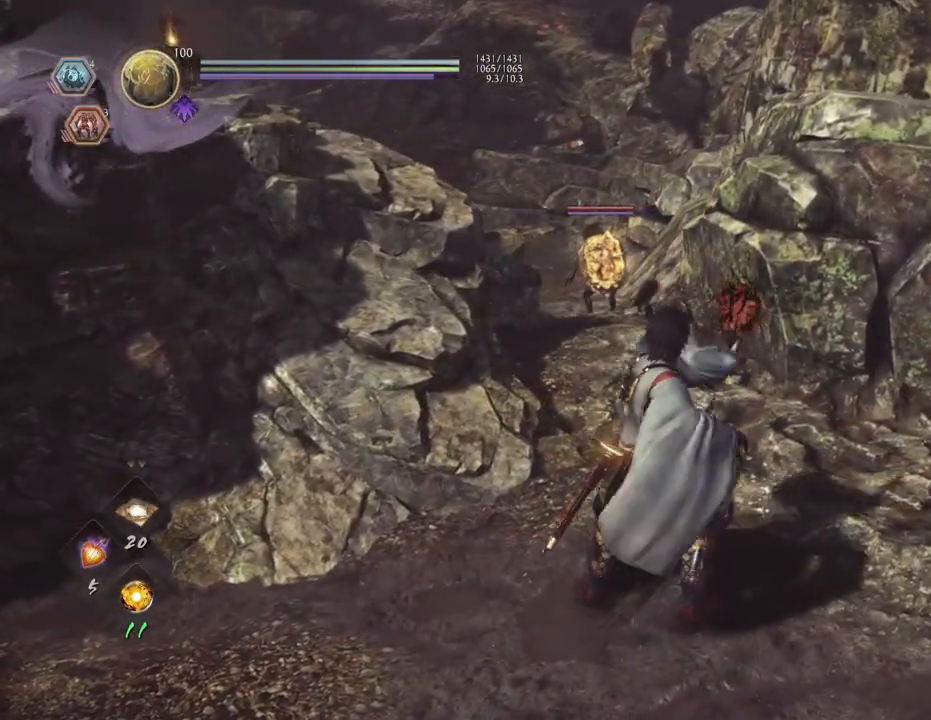
{"buttons": [], "left_stick": "center", "right_stick": "center", "events": [[83, "DPAD_DOWN", "up"], [217, "DPAD_DOWN", "down"], [267, "DPAD_DOWN", "up"], [367, "DPAD_DOWN", "down"], [467, "DPAD_DOWN", "up"]]}
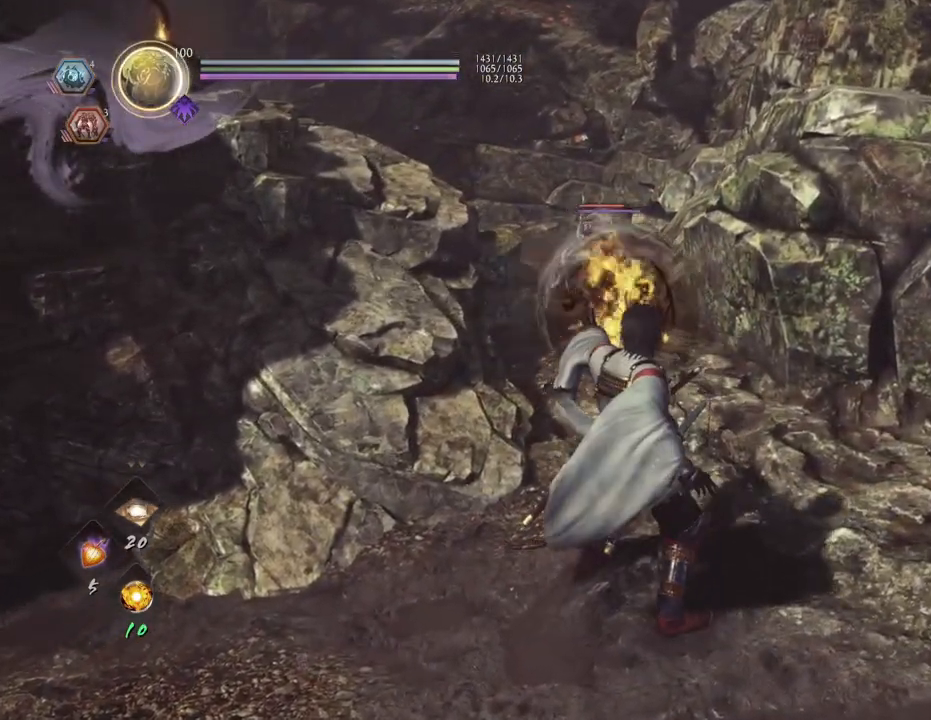
{"buttons": ["DPAD_DOWN"], "left_stick": "center", "right_stick": "center", "events": [[50, "DPAD_DOWN", "down"], [133, "DPAD_DOWN", "up"], [233, "DPAD_DOWN", "down"], [333, "DPAD_DOWN", "up"], [433, "DPAD_DOWN", "down"]]}
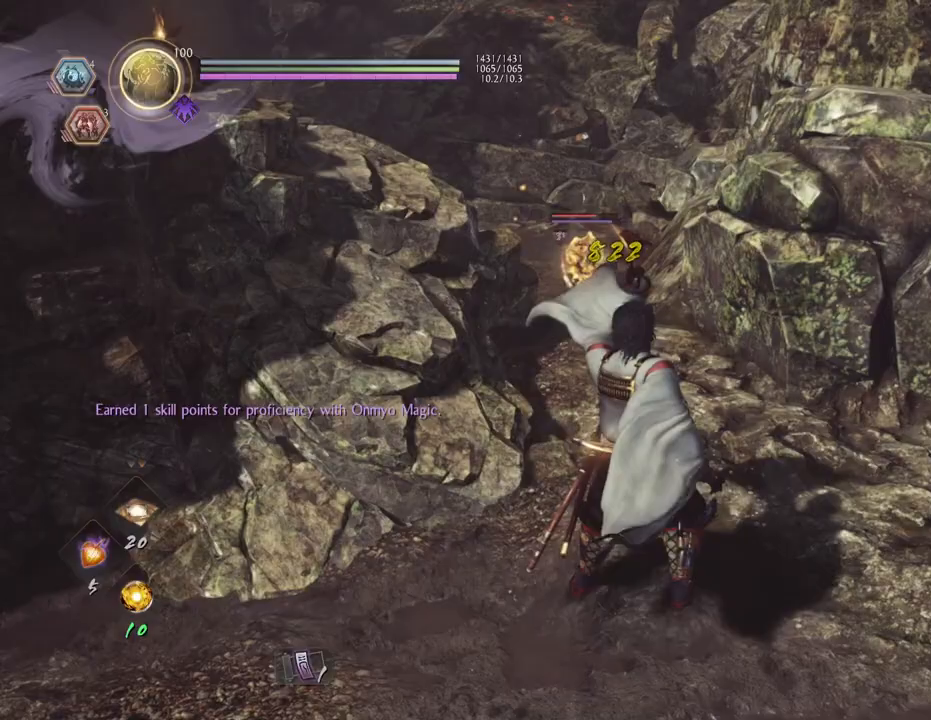
{"buttons": [], "left_stick": "center", "right_stick": "center", "events": [[17, "DPAD_DOWN", "up"], [117, "DPAD_DOWN", "down"], [217, "DPAD_DOWN", "up"], [317, "DPAD_DOWN", "down"], [417, "DPAD_DOWN", "up"]]}
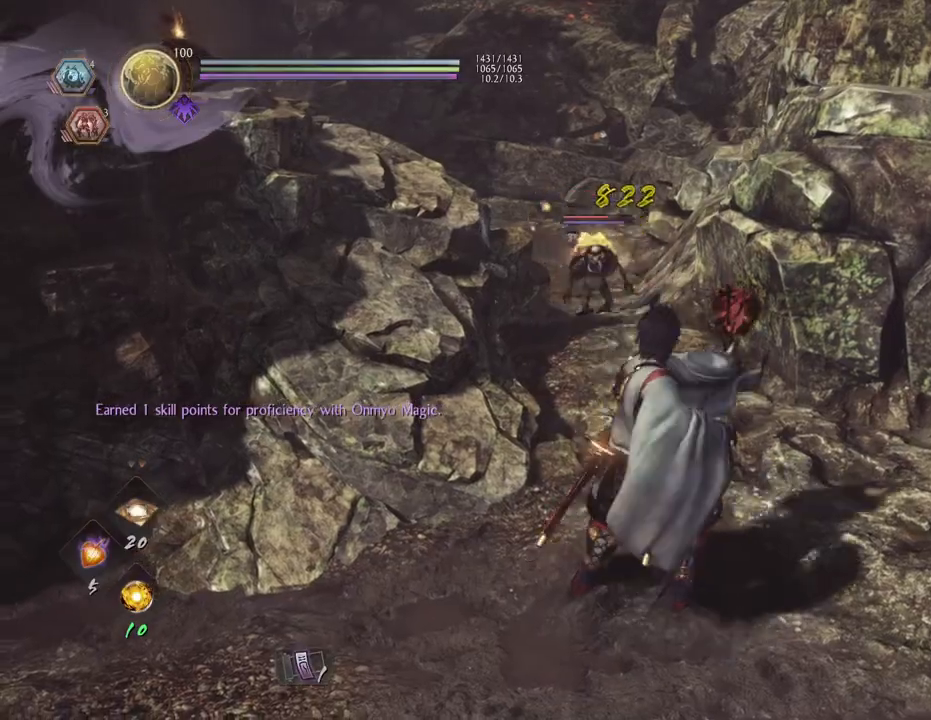
{"buttons": [], "left_stick": "center", "right_stick": "center", "events": [[17, "DPAD_DOWN", "down"], [117, "DPAD_DOWN", "up"], [233, "DPAD_DOWN", "down"], [333, "DPAD_DOWN", "up"]]}
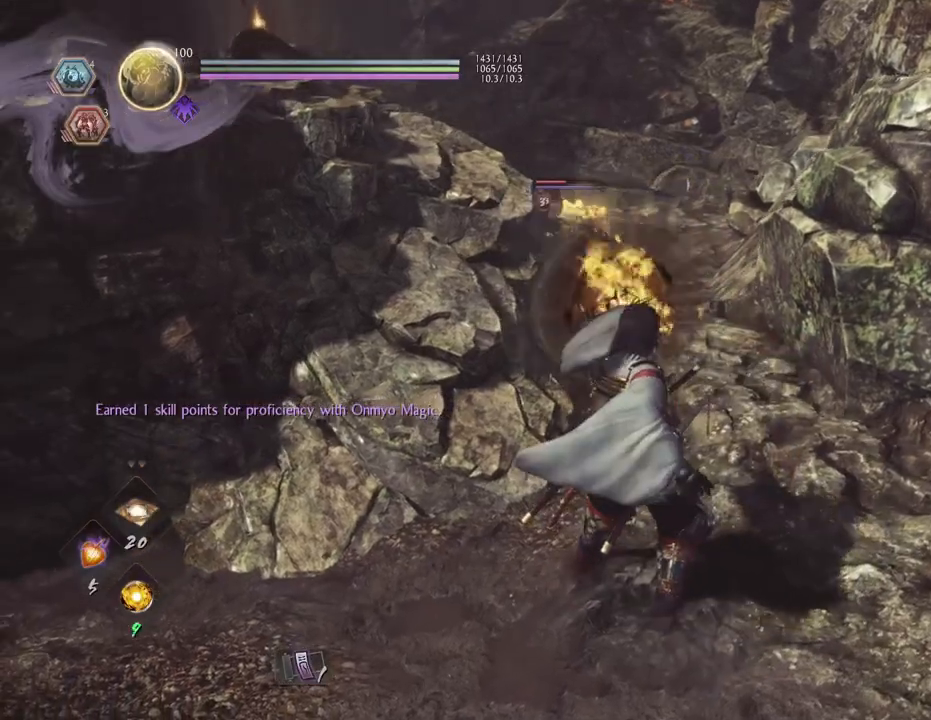
{"buttons": ["CROSS"], "left_stick": "up-right", "right_stick": "center", "events": [[267, "left_stick", "up-right"], [417, "CROSS", "down"]]}
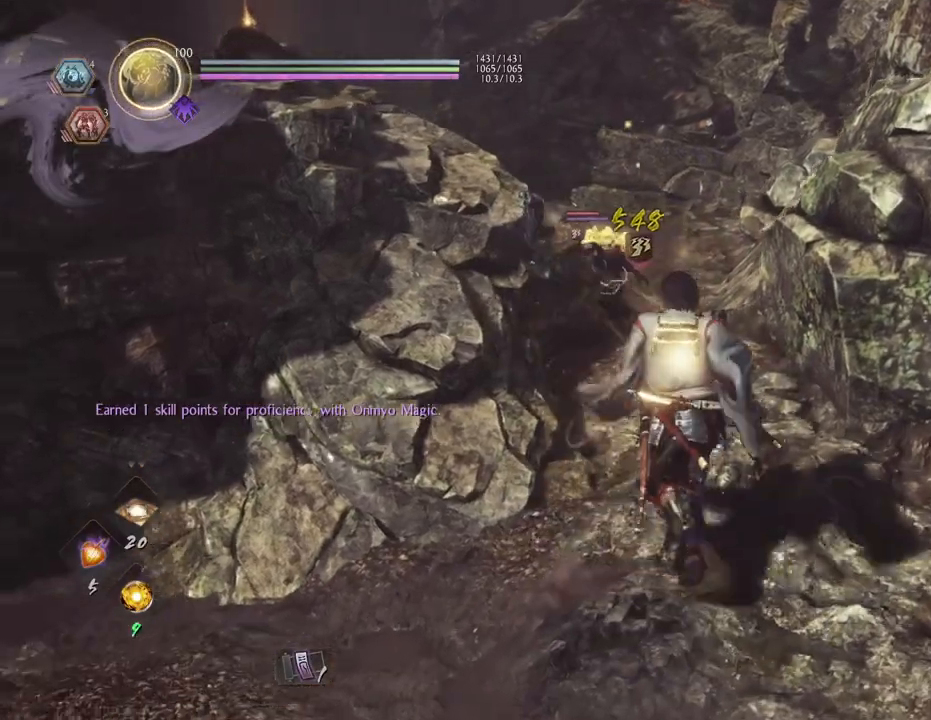
{"buttons": ["CROSS"], "left_stick": "up", "right_stick": "center", "events": [[67, "left_stick", "up"]]}
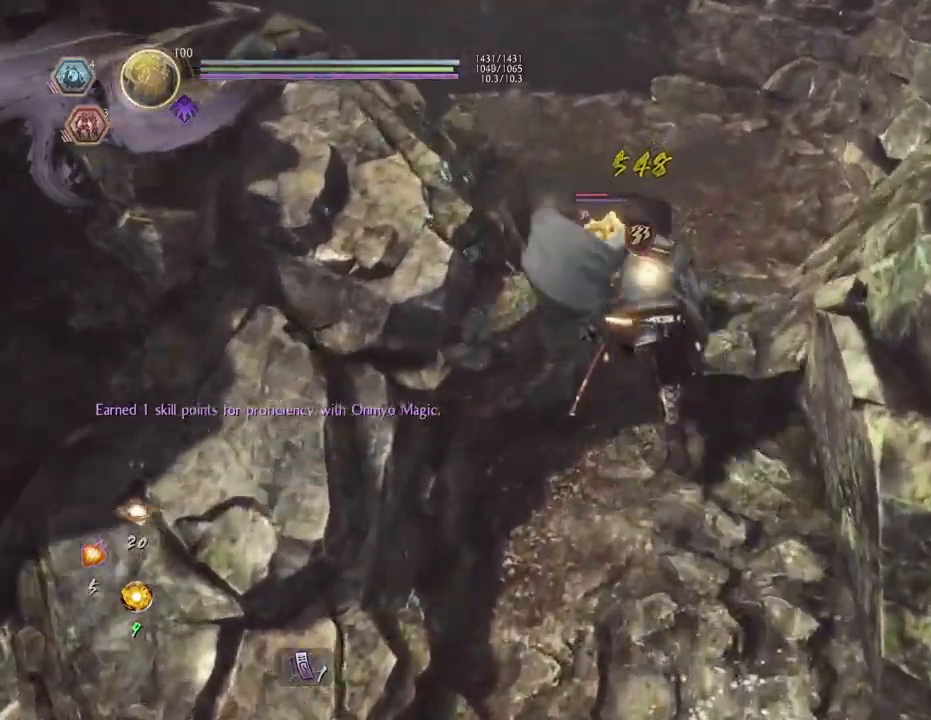
{"buttons": [], "left_stick": "up", "right_stick": "center", "events": [[150, "SQUARE", "down"], [233, "SQUARE", "up"], [267, "CROSS", "up"]]}
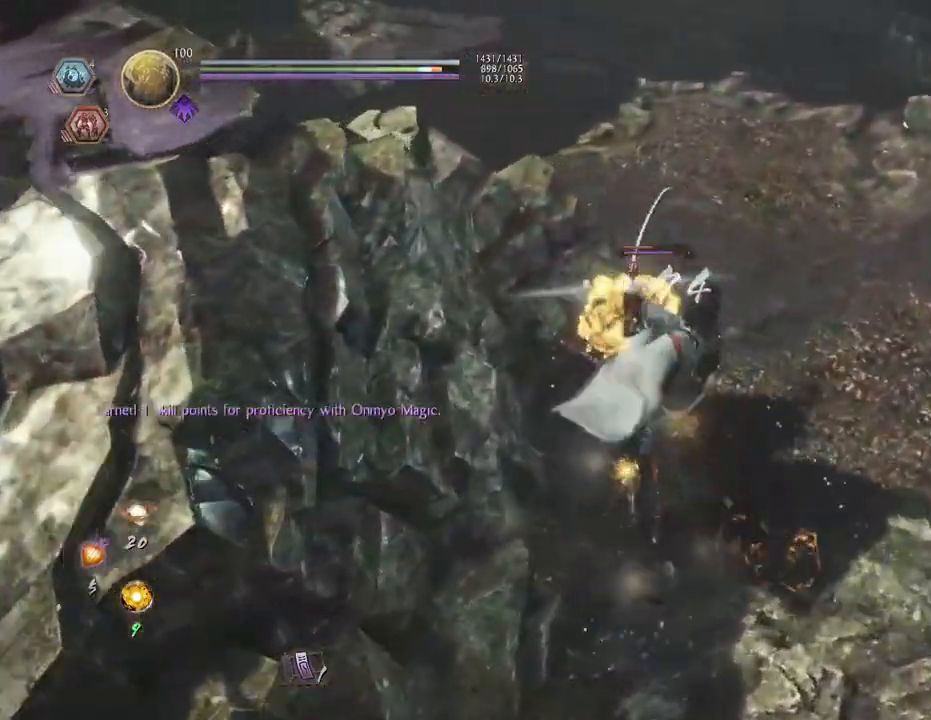
{"buttons": [], "left_stick": "center", "right_stick": "center", "events": [[50, "R1", "down"], [117, "TRIANGLE", "down"], [183, "TRIANGLE", "up"], [217, "R1", "up"], [300, "left_stick", "center"], [333, "SQUARE", "down"], [400, "SQUARE", "up"]]}
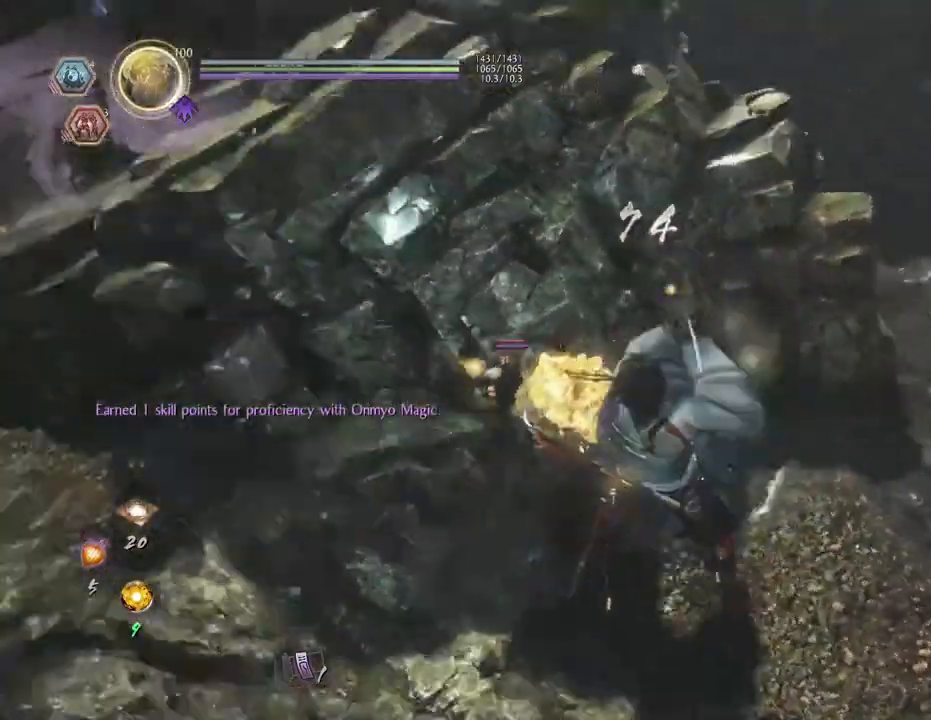
{"buttons": [], "left_stick": "center", "right_stick": "center", "events": [[350, "TRIANGLE", "down"], [433, "TRIANGLE", "up"]]}
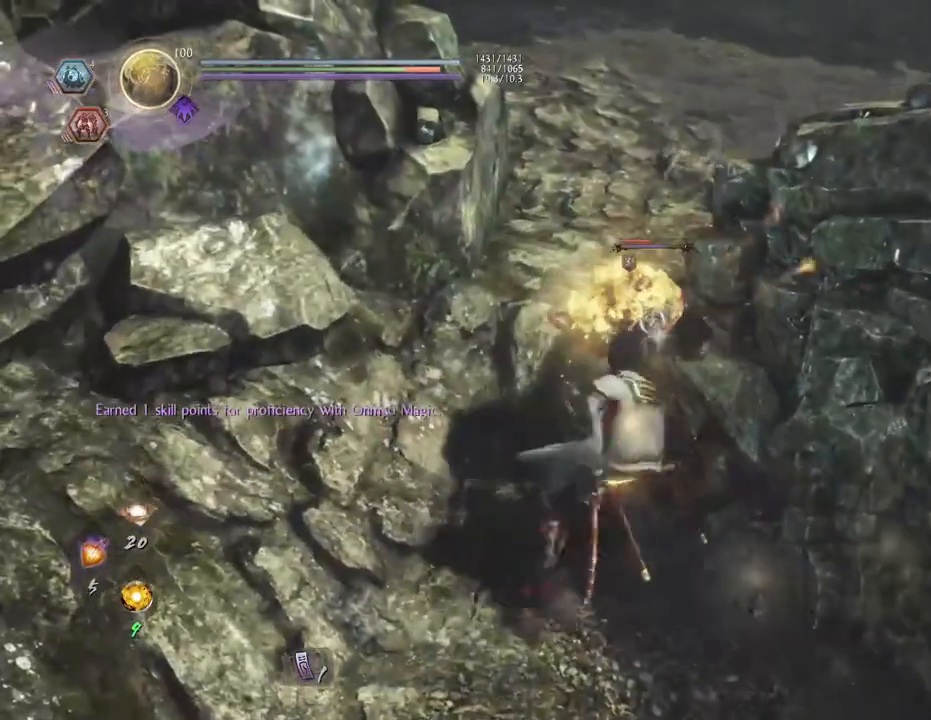
{"buttons": [], "left_stick": "center", "right_stick": "center", "events": []}
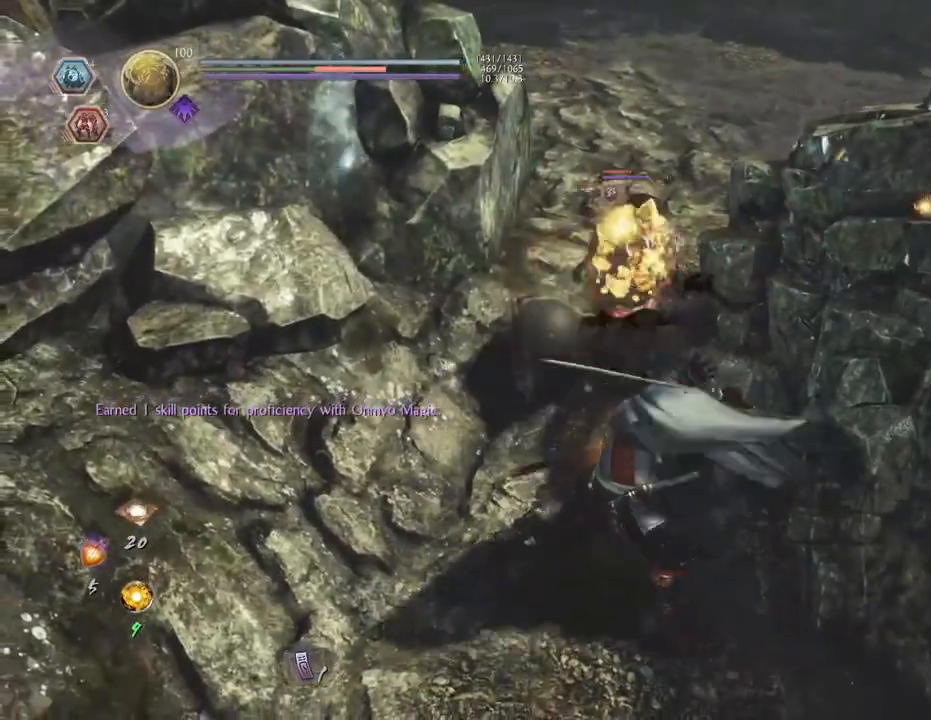
{"buttons": [], "left_stick": "center", "right_stick": "center", "events": []}